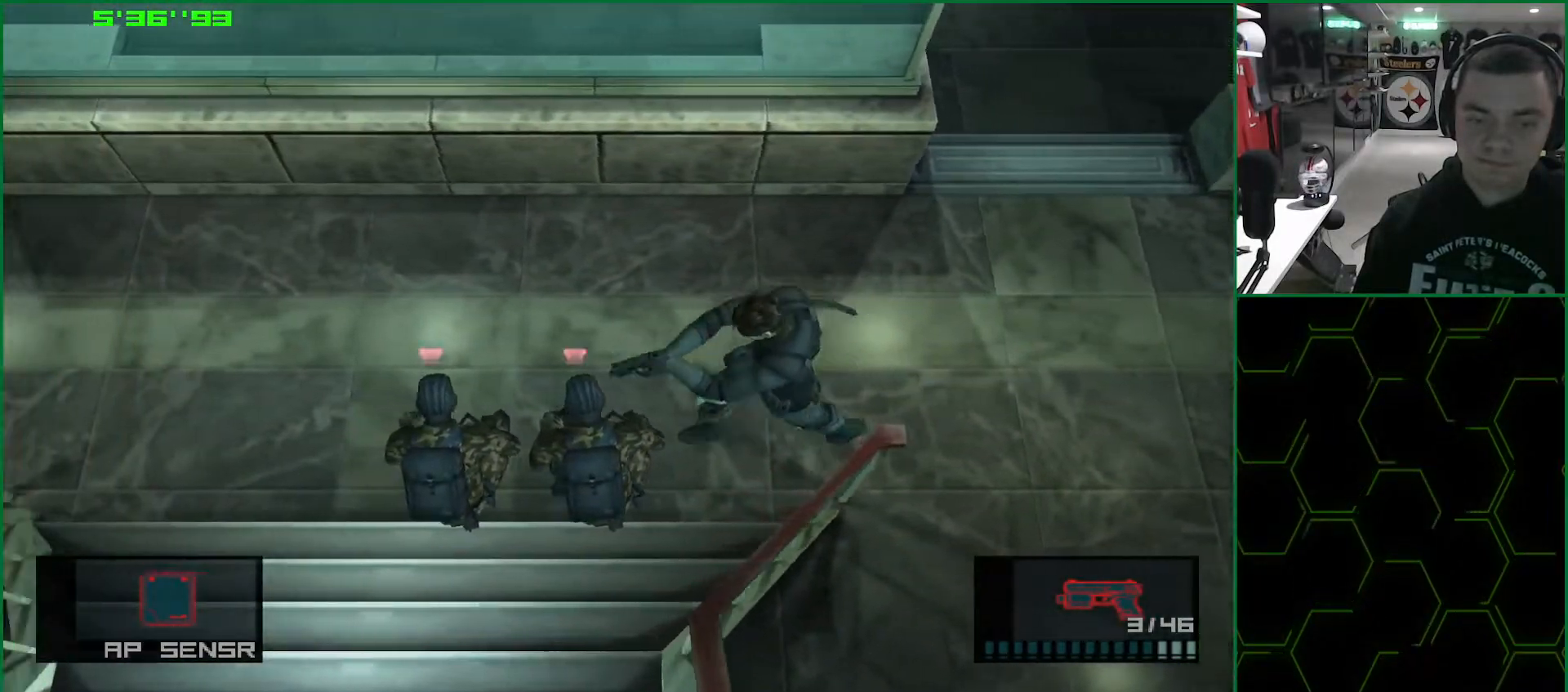
Gameplay with a controller (PlayStation layout); each line is a JSON object with the inputs held at the frame after it. "events" lists button and stick changes between this image and that frame as [ms after this image, input, new state], when the widget could be followed in between. Not read: HOME L3 R3.
{"buttons": ["SQUARE", "L1"], "left_stick": "down", "right_stick": "center", "events": [[83, "left_stick", "down-left"], [367, "left_stick", "down"]]}
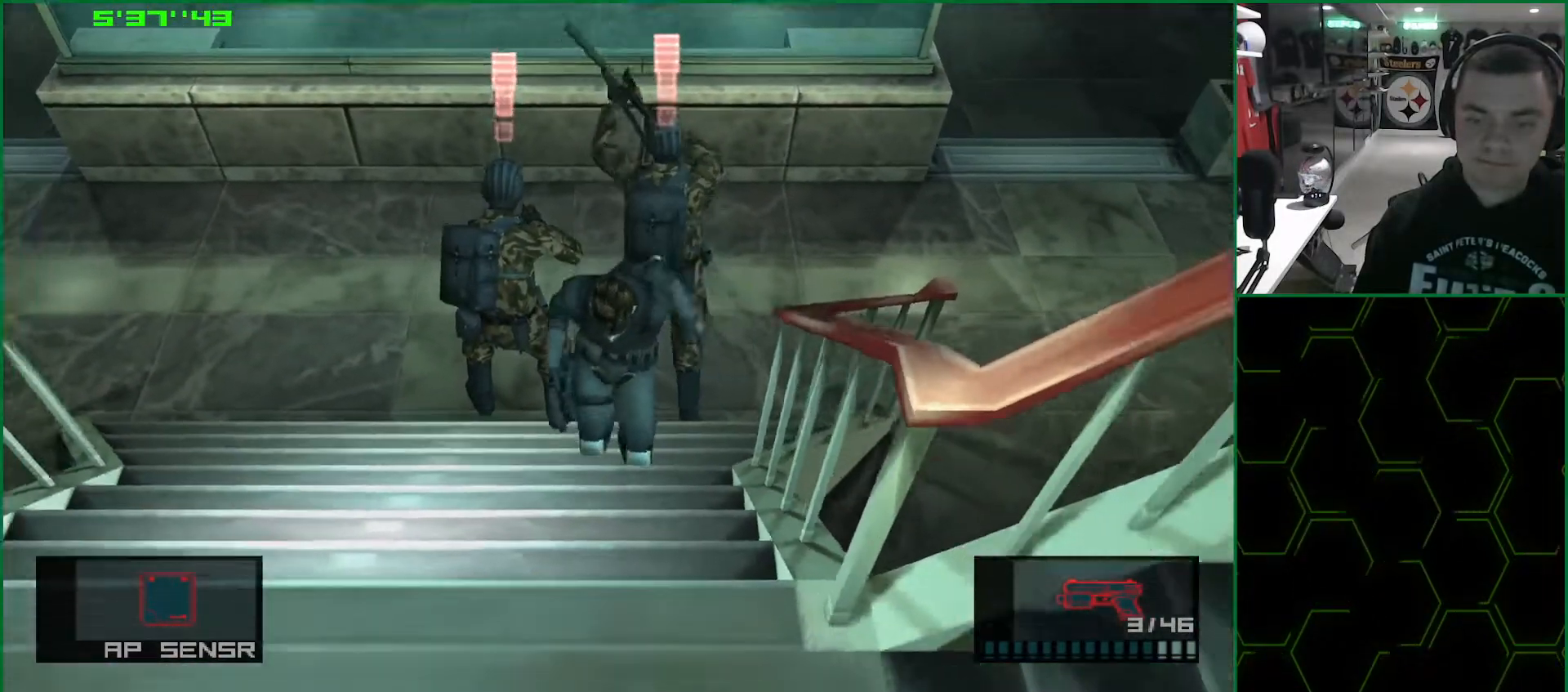
{"buttons": ["SQUARE", "L1"], "left_stick": "down", "right_stick": "center", "events": []}
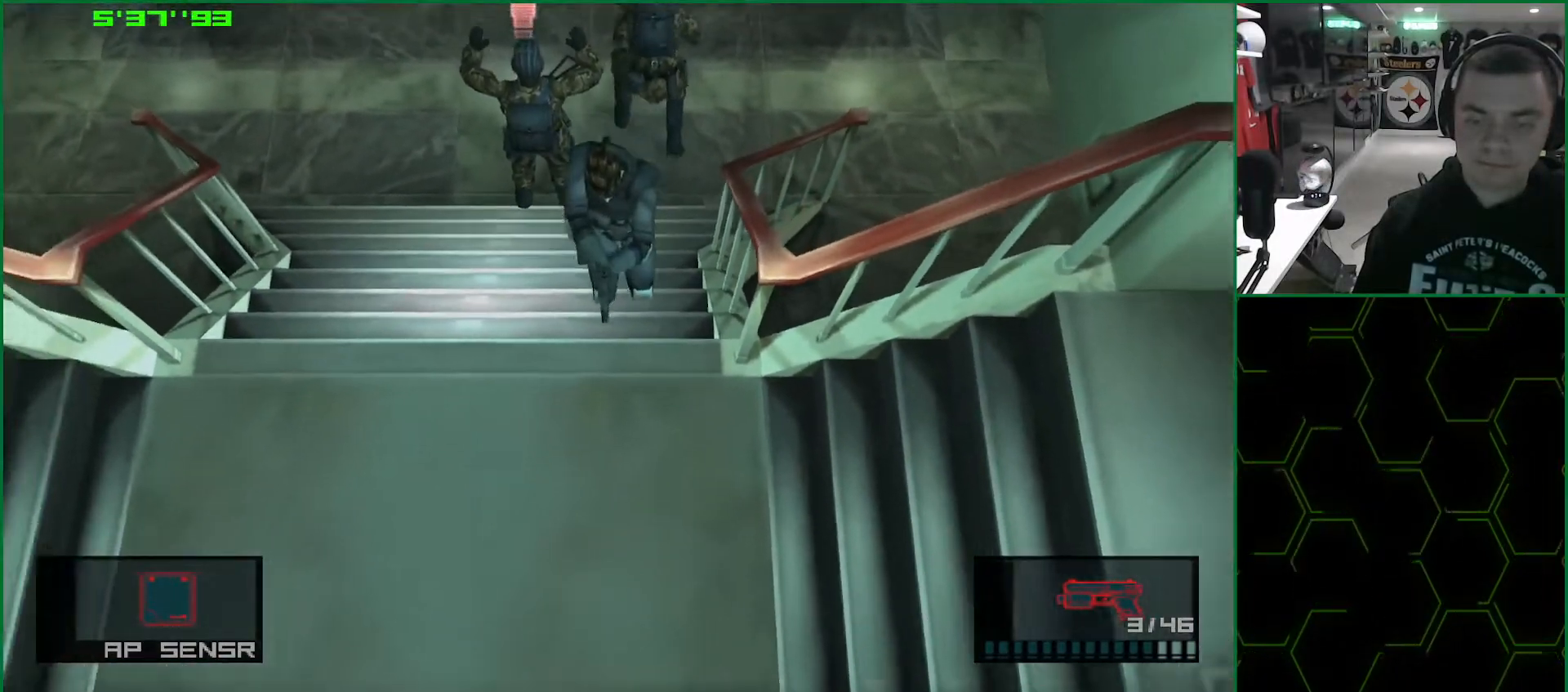
{"buttons": ["SQUARE", "L1"], "left_stick": "down-right", "right_stick": "center", "events": [[483, "left_stick", "down-right"]]}
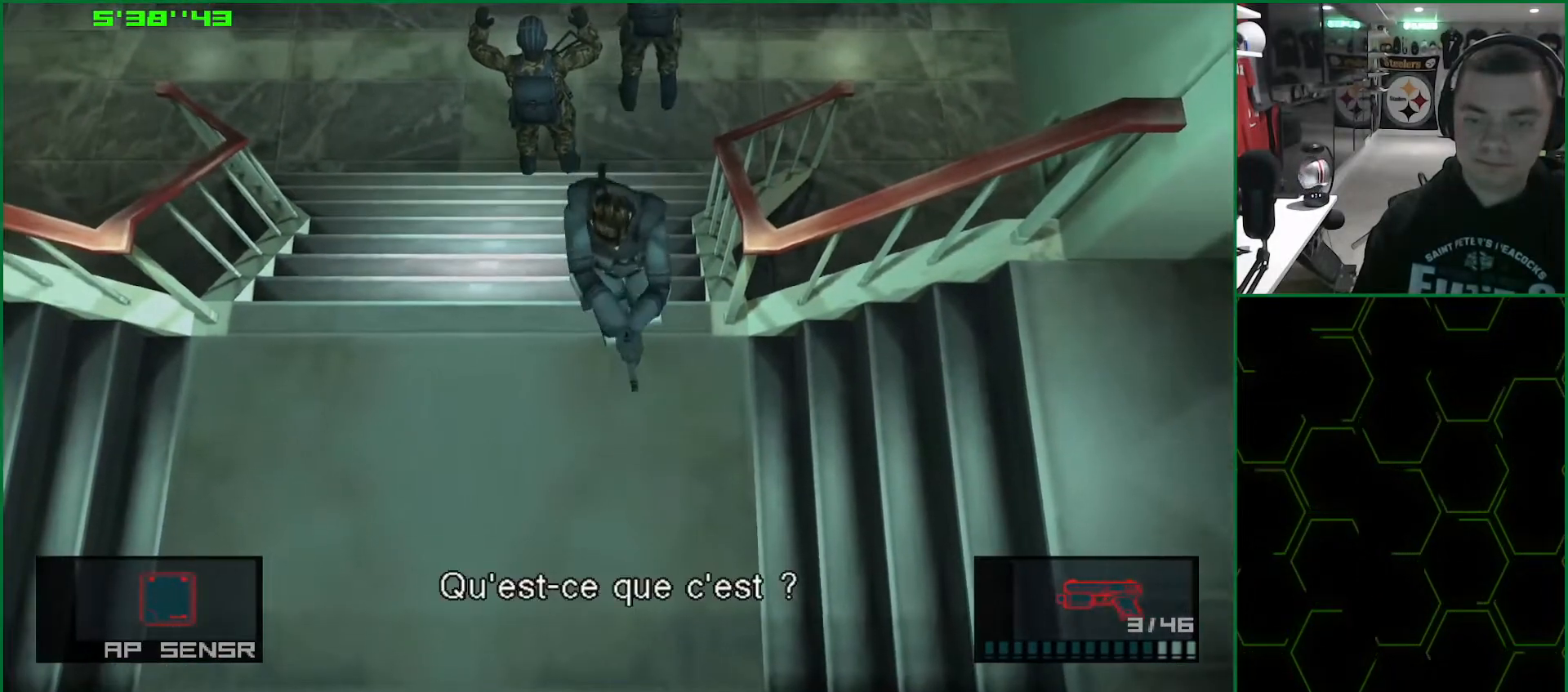
{"buttons": ["L1", "R2"], "left_stick": "right", "right_stick": "center", "events": [[217, "left_stick", "right"], [383, "SQUARE", "up"], [450, "R2", "down"]]}
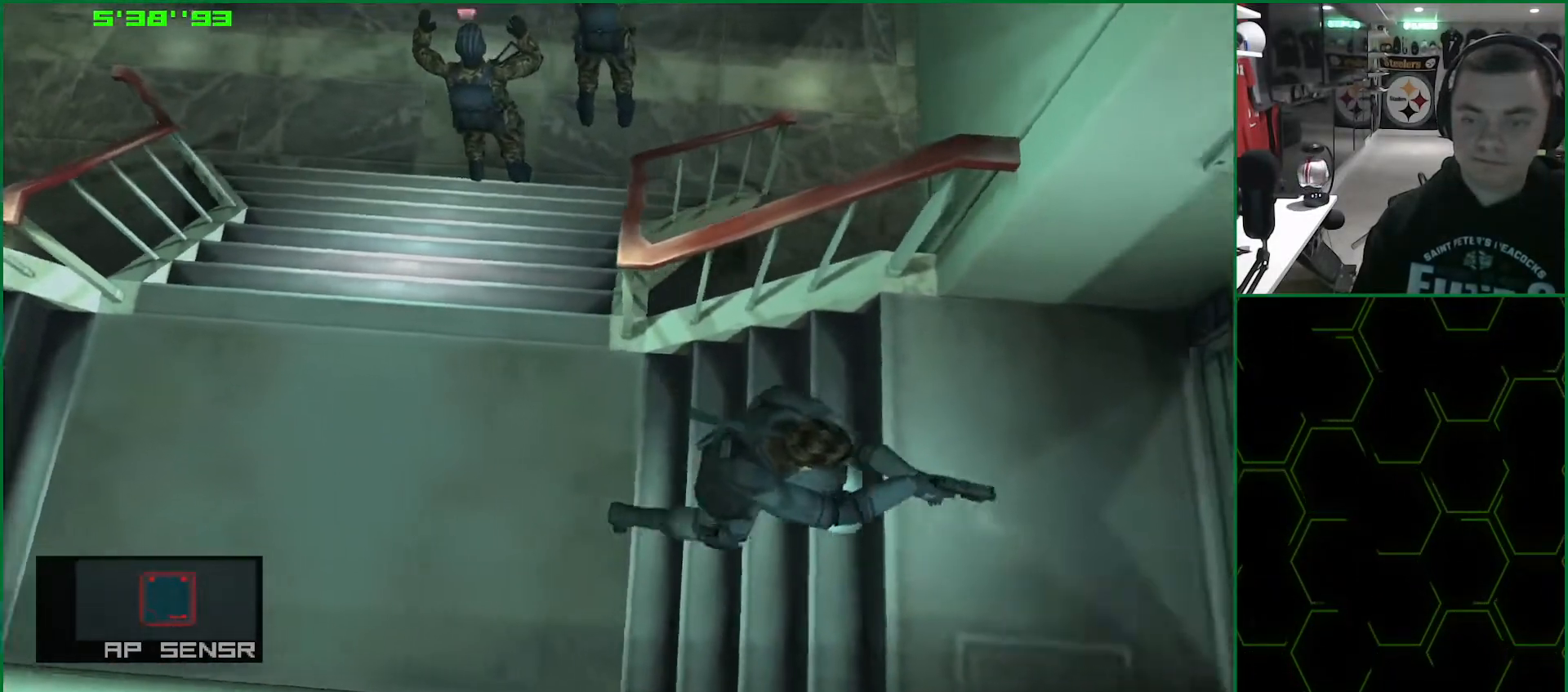
{"buttons": ["L1"], "left_stick": "right", "right_stick": "center", "events": [[33, "R2", "up"]]}
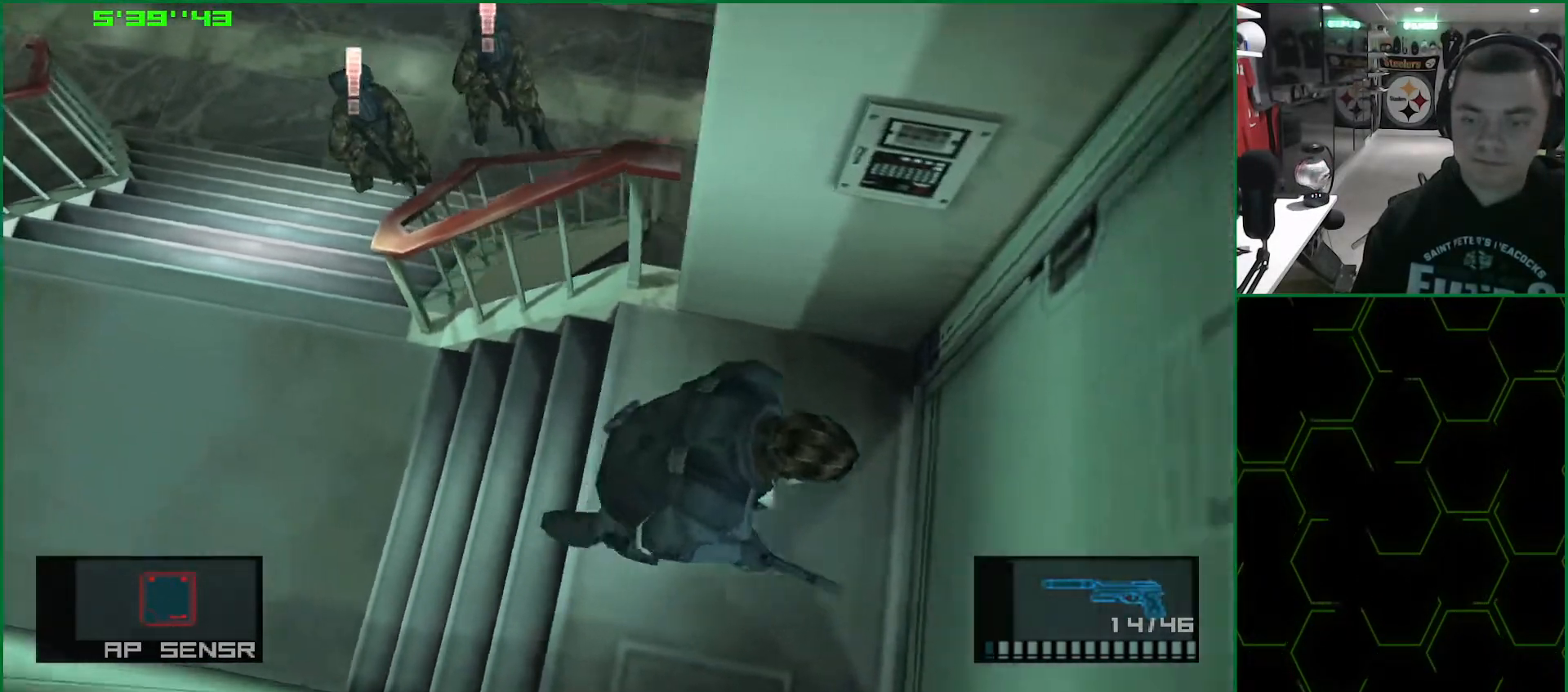
{"buttons": [], "left_stick": "center", "right_stick": "center", "events": [[233, "left_stick", "up-right"], [467, "left_stick", "center"], [483, "L1", "up"]]}
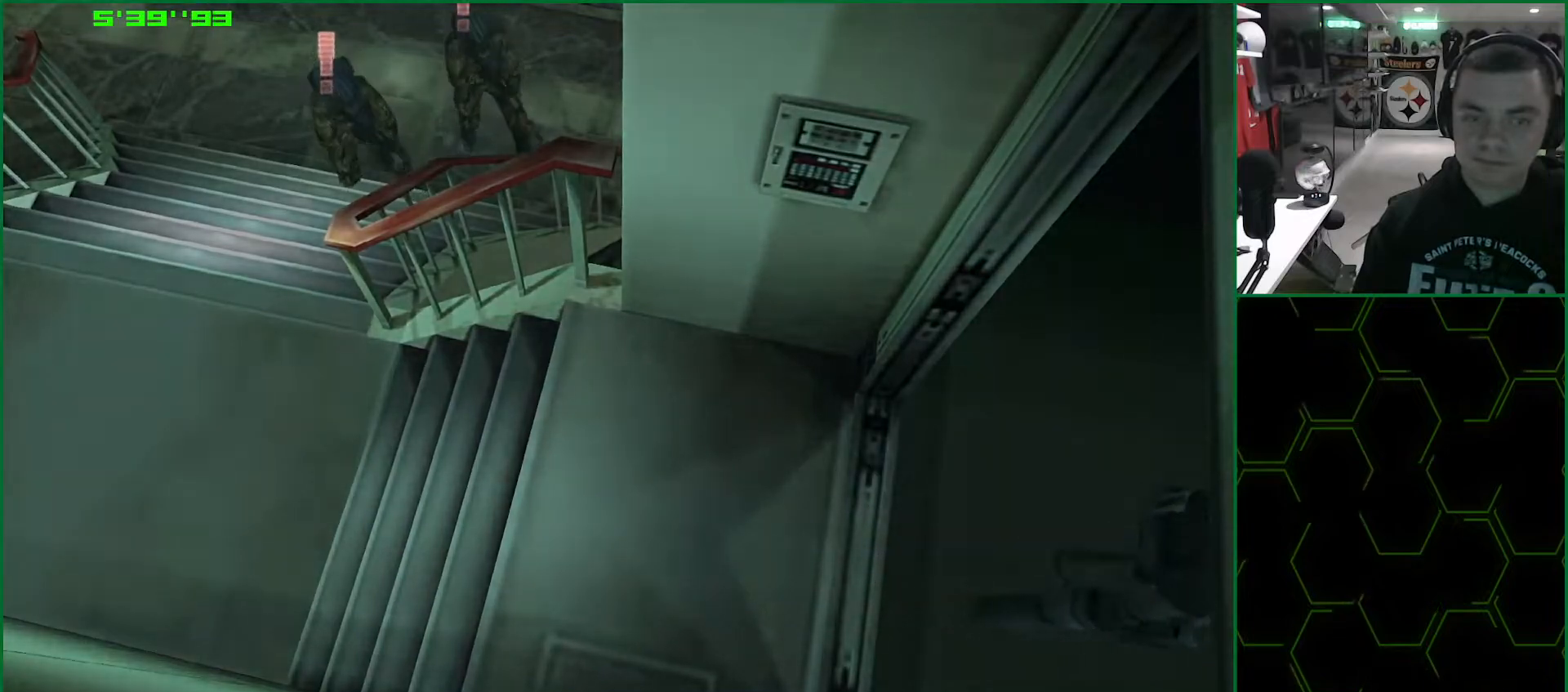
{"buttons": ["L1"], "left_stick": "up", "right_stick": "center", "events": [[100, "left_stick", "up"], [183, "L1", "down"]]}
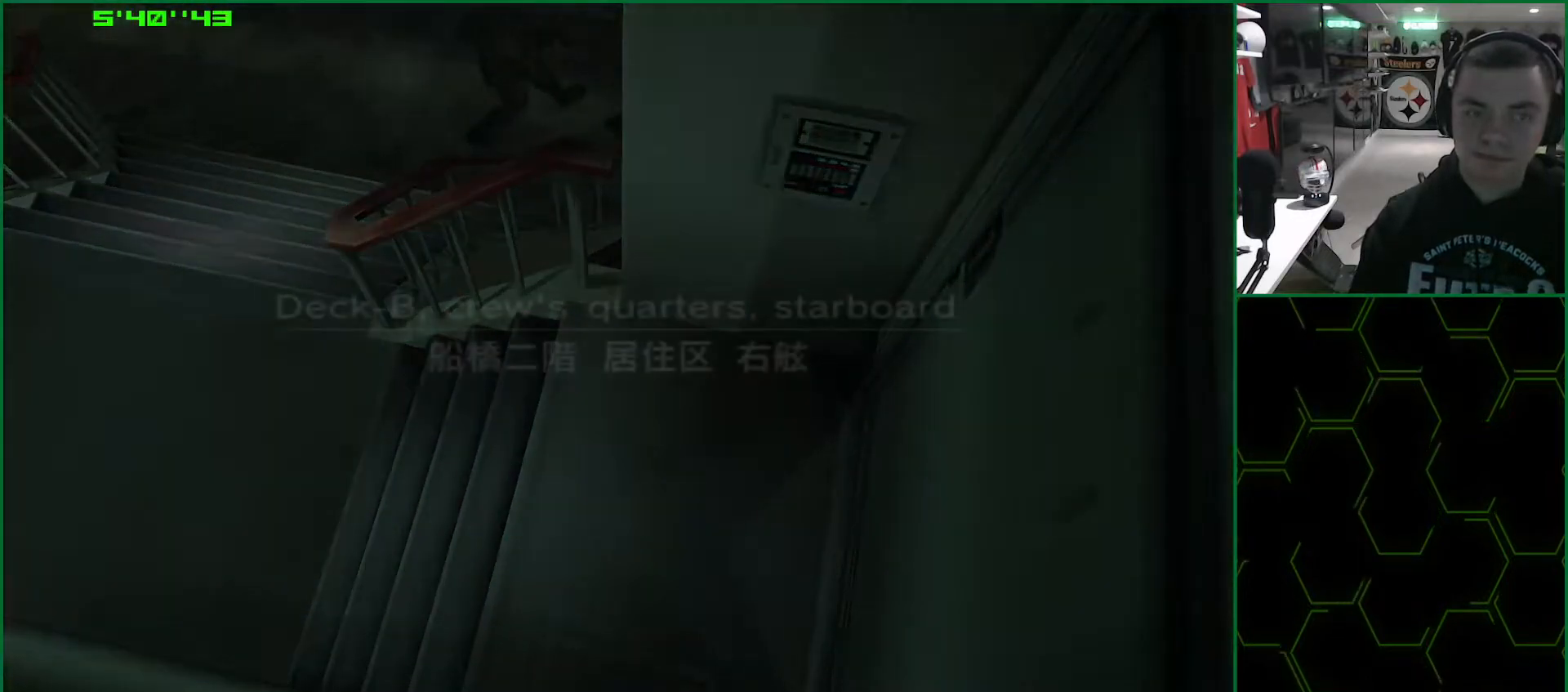
{"buttons": ["L1"], "left_stick": "up", "right_stick": "center", "events": [[350, "L1", "up"], [483, "L1", "down"]]}
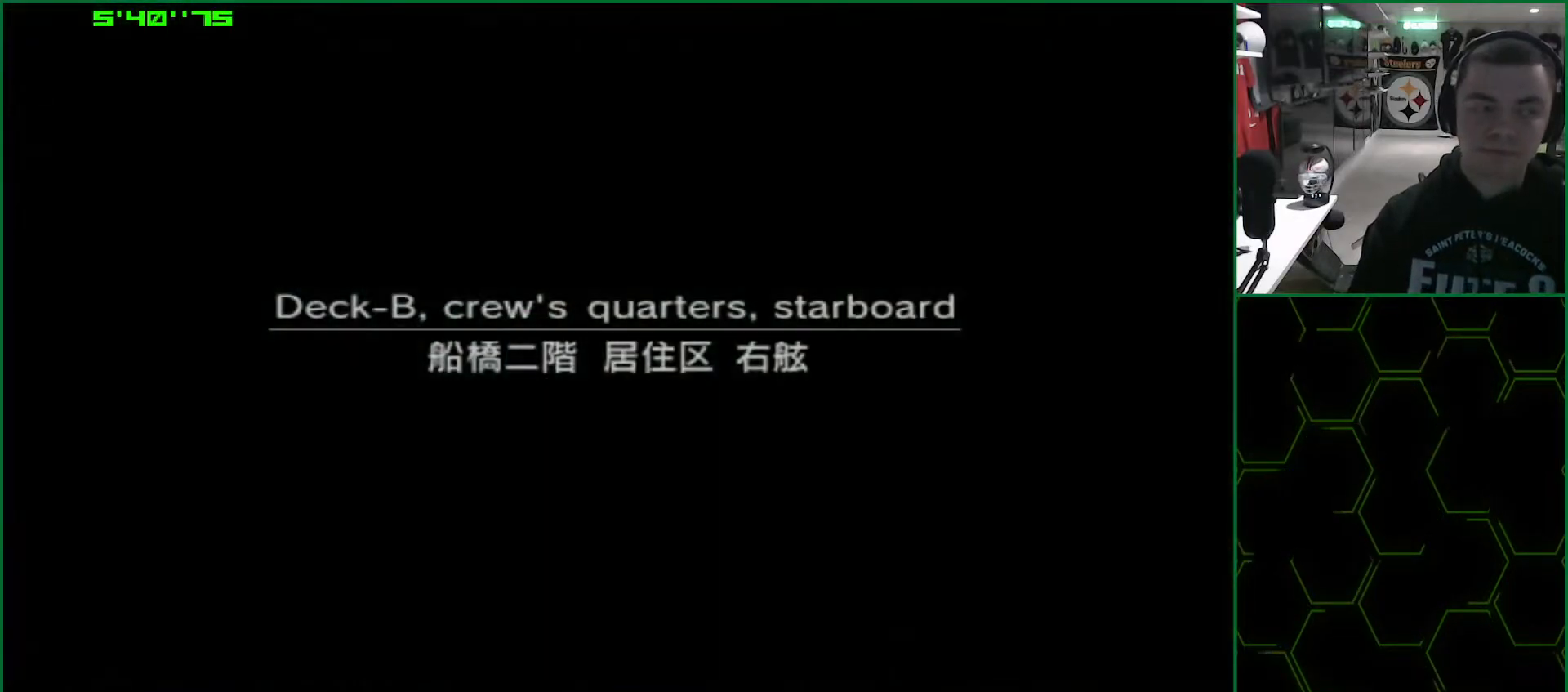
{"buttons": ["L1"], "left_stick": "up", "right_stick": "center", "events": []}
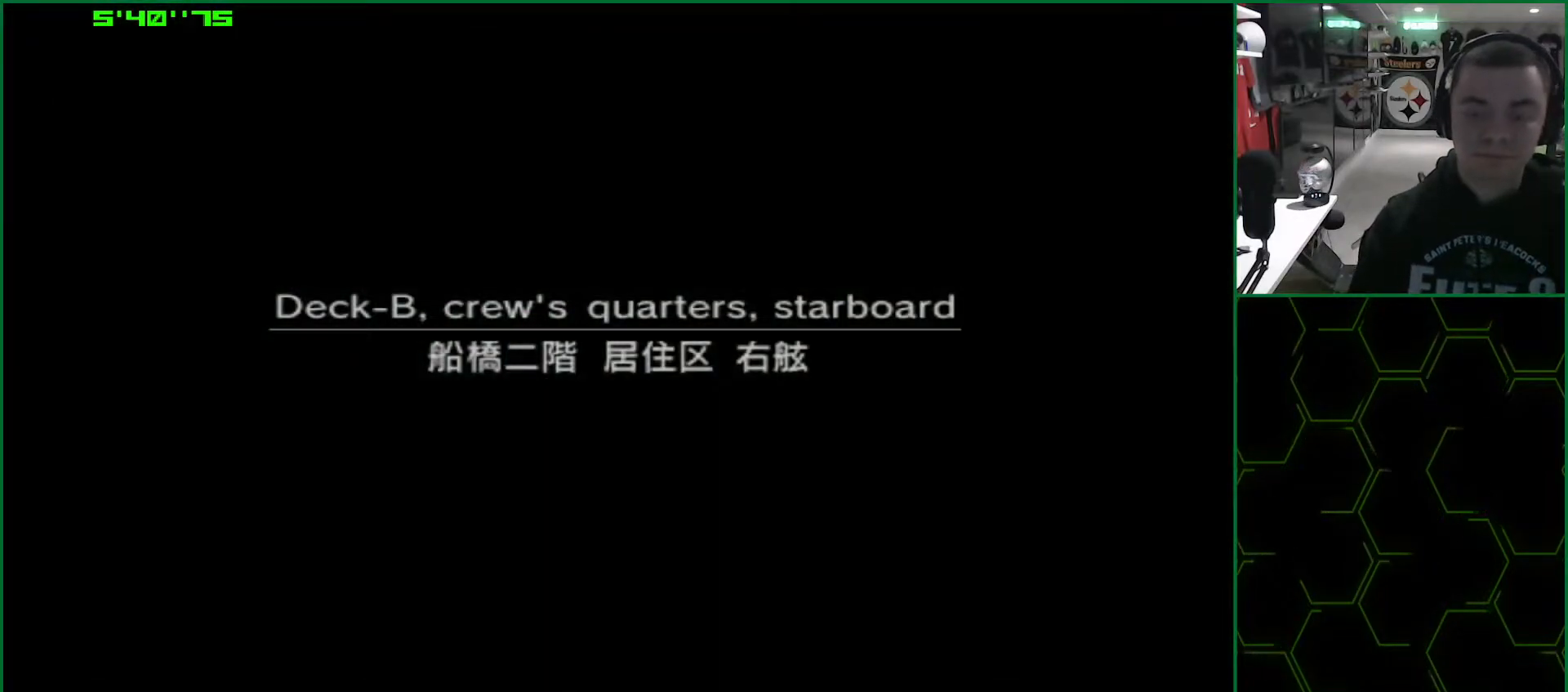
{"buttons": ["L1"], "left_stick": "up", "right_stick": "center", "events": []}
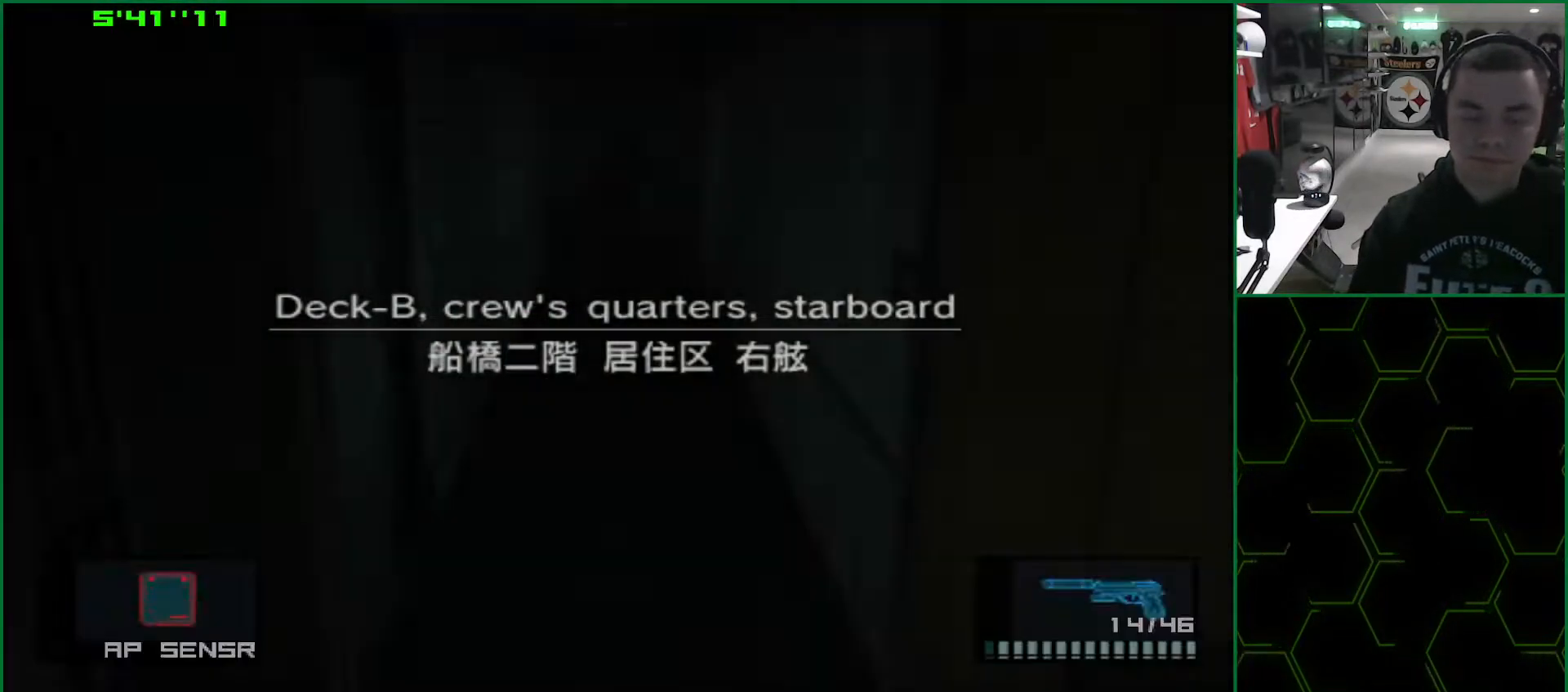
{"buttons": ["L1"], "left_stick": "up-left", "right_stick": "center", "events": [[33, "left_stick", "up-left"]]}
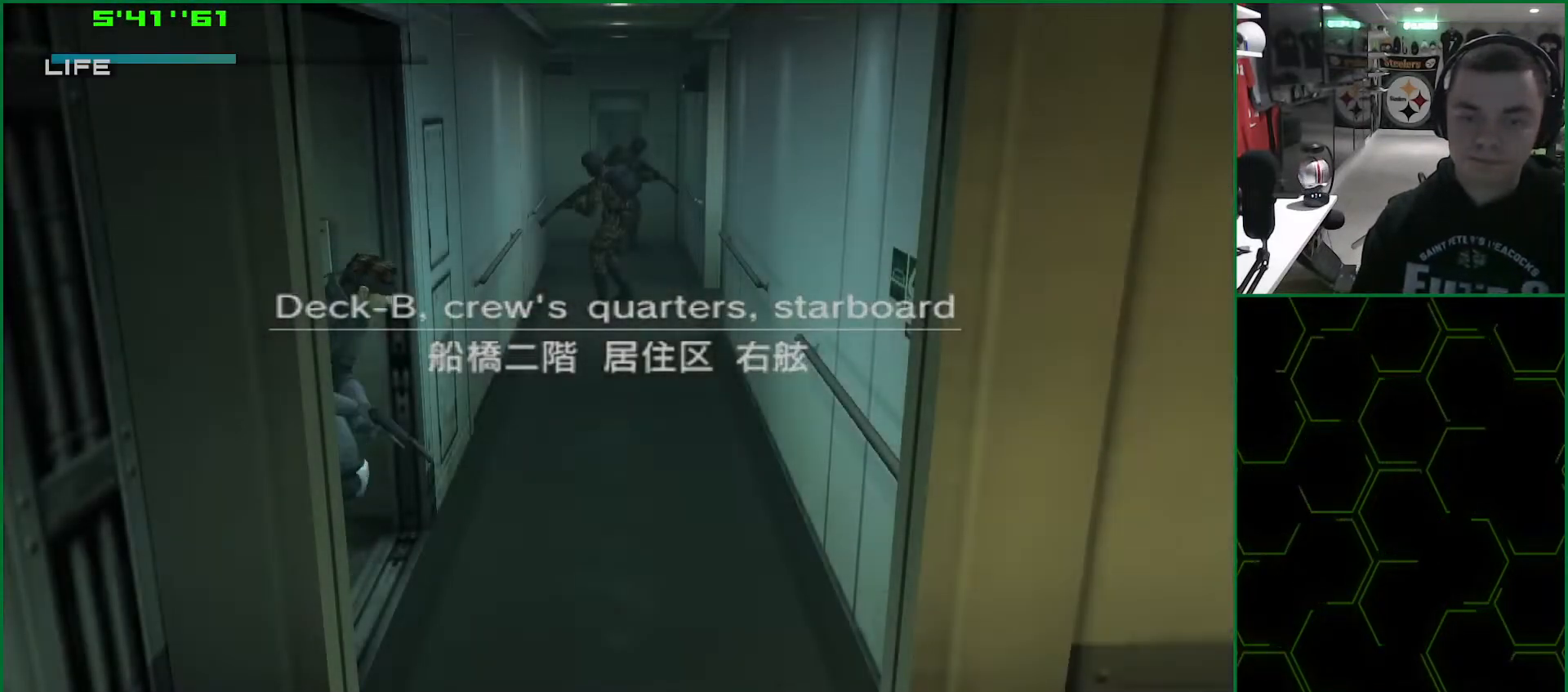
{"buttons": ["L1"], "left_stick": "up-left", "right_stick": "center", "events": []}
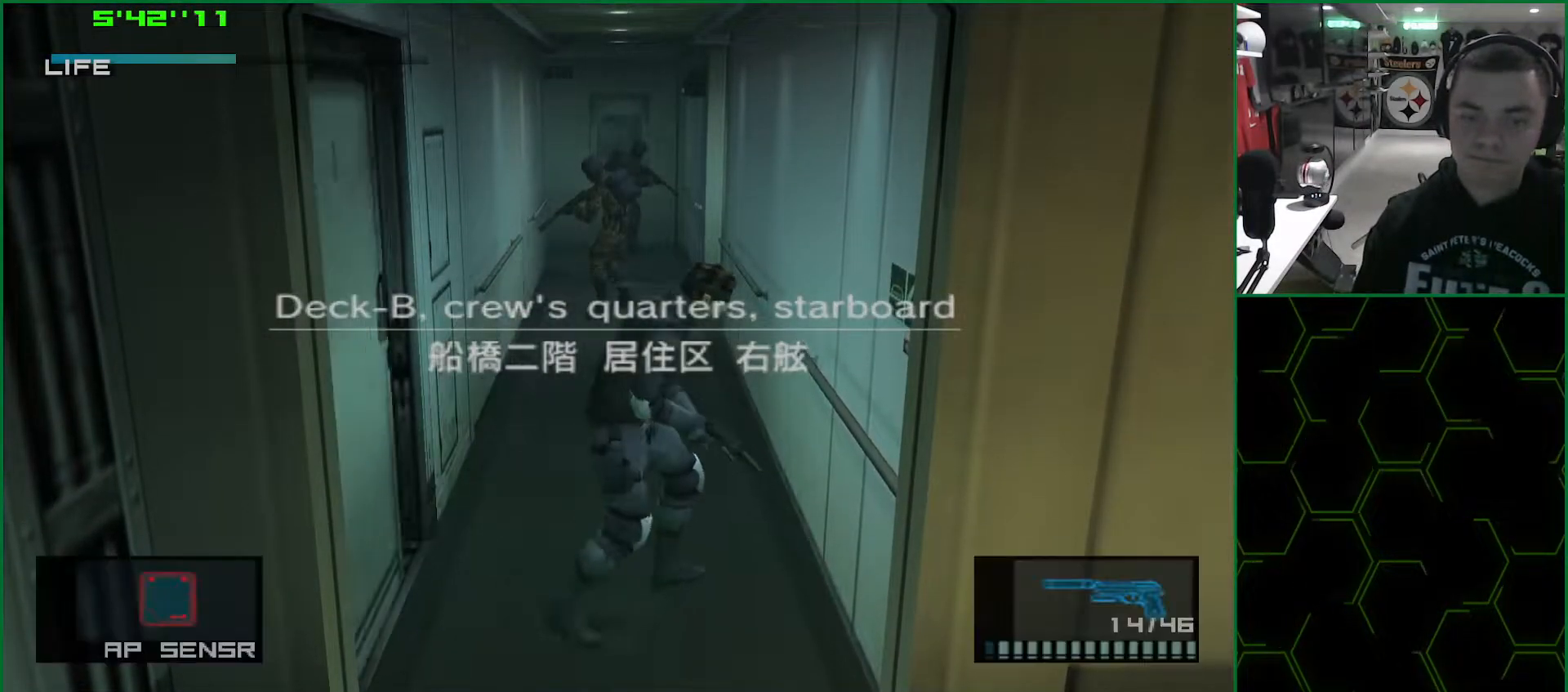
{"buttons": ["L1", "R2"], "left_stick": "up", "right_stick": "center", "events": [[83, "SQUARE", "down"], [183, "left_stick", "up"], [333, "R2", "down"], [333, "SQUARE", "up"], [417, "R2", "up"], [483, "R2", "down"]]}
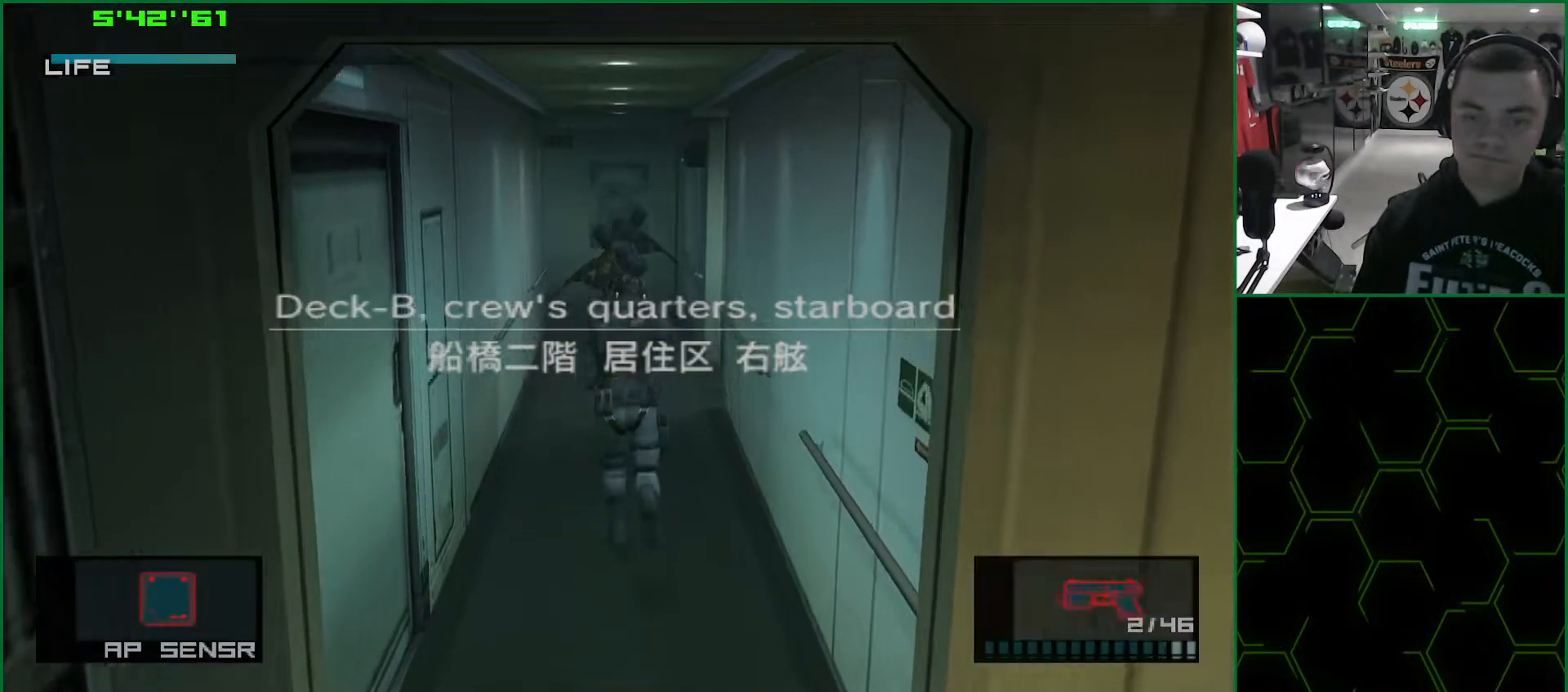
{"buttons": ["L1"], "left_stick": "up", "right_stick": "center", "events": [[50, "R2", "up"]]}
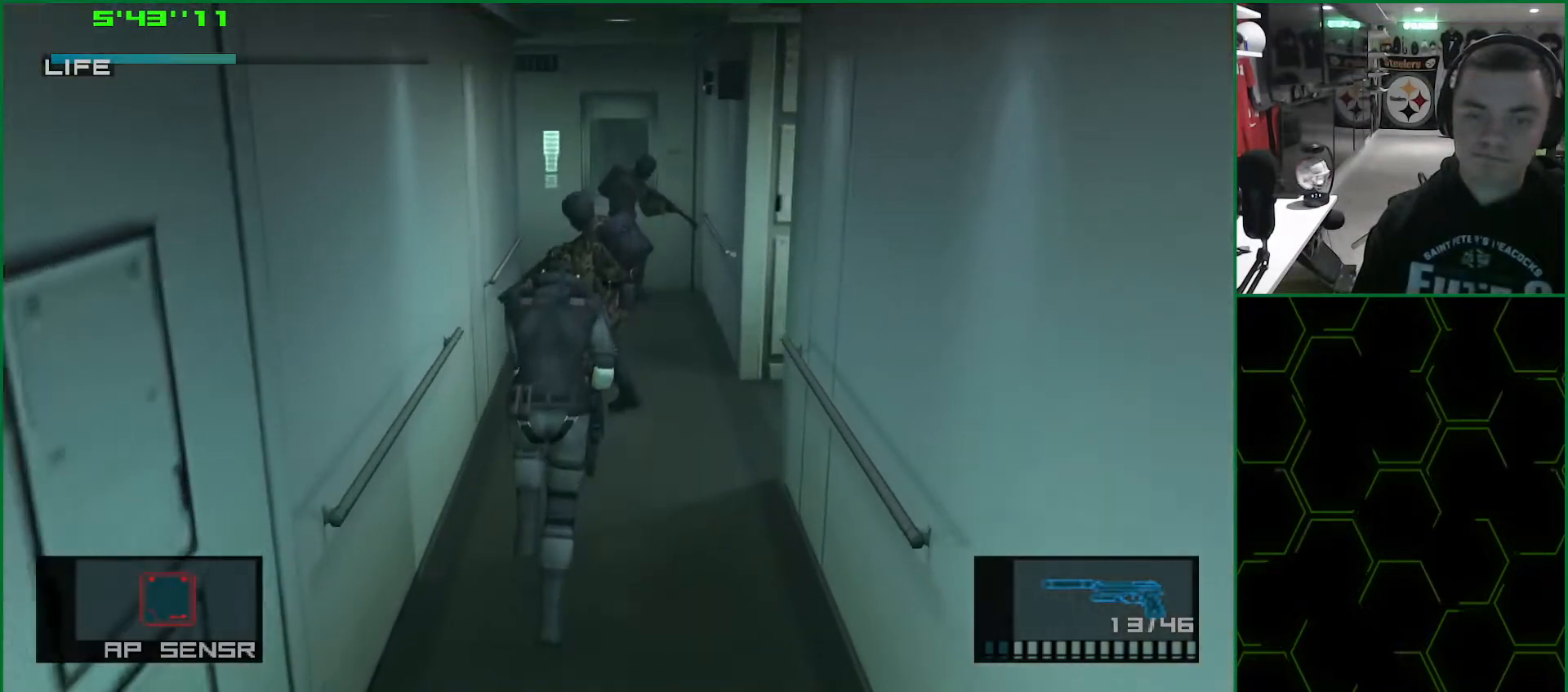
{"buttons": ["L1"], "left_stick": "up", "right_stick": "center", "events": [[67, "SQUARE", "down"], [167, "R2", "down"], [167, "SQUARE", "up"], [250, "R2", "up"], [300, "R2", "down"], [367, "R2", "up"]]}
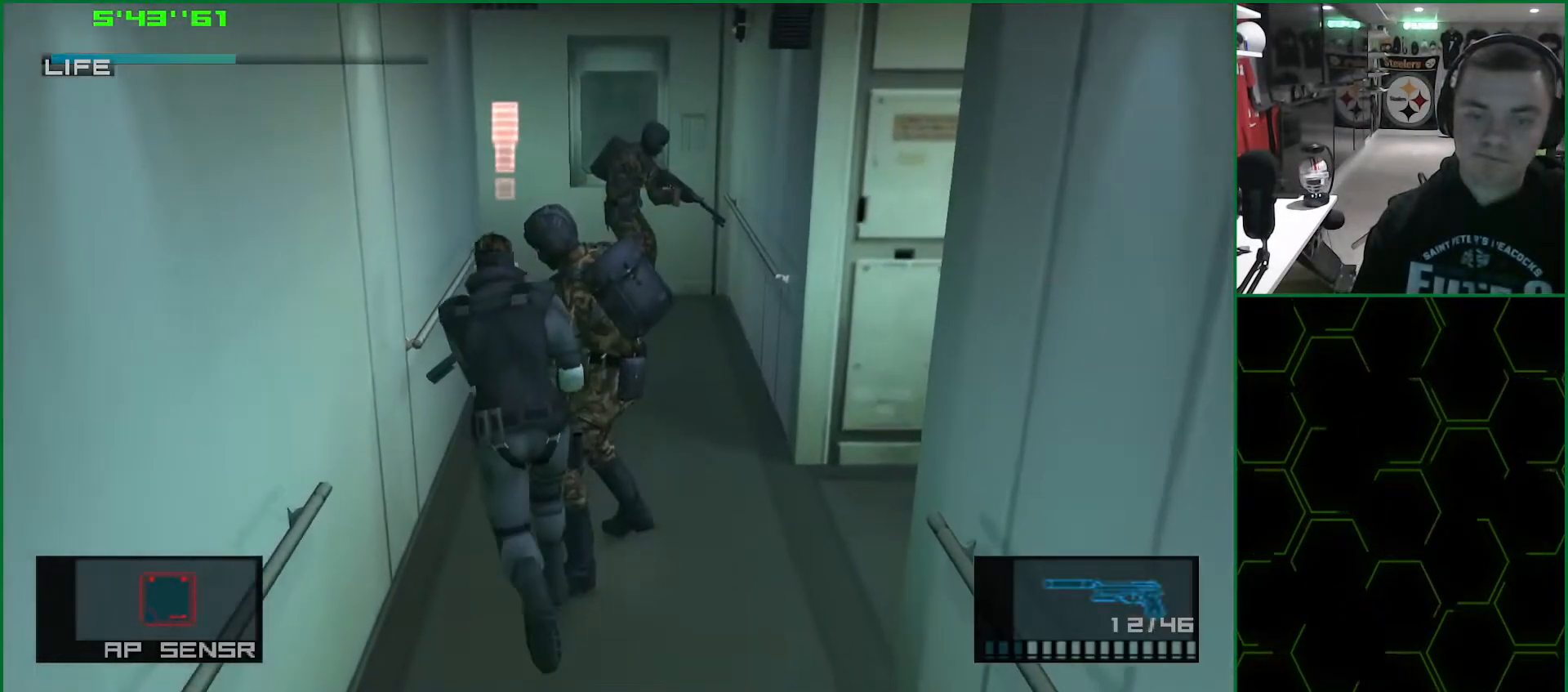
{"buttons": ["L1"], "left_stick": "up", "right_stick": "center", "events": []}
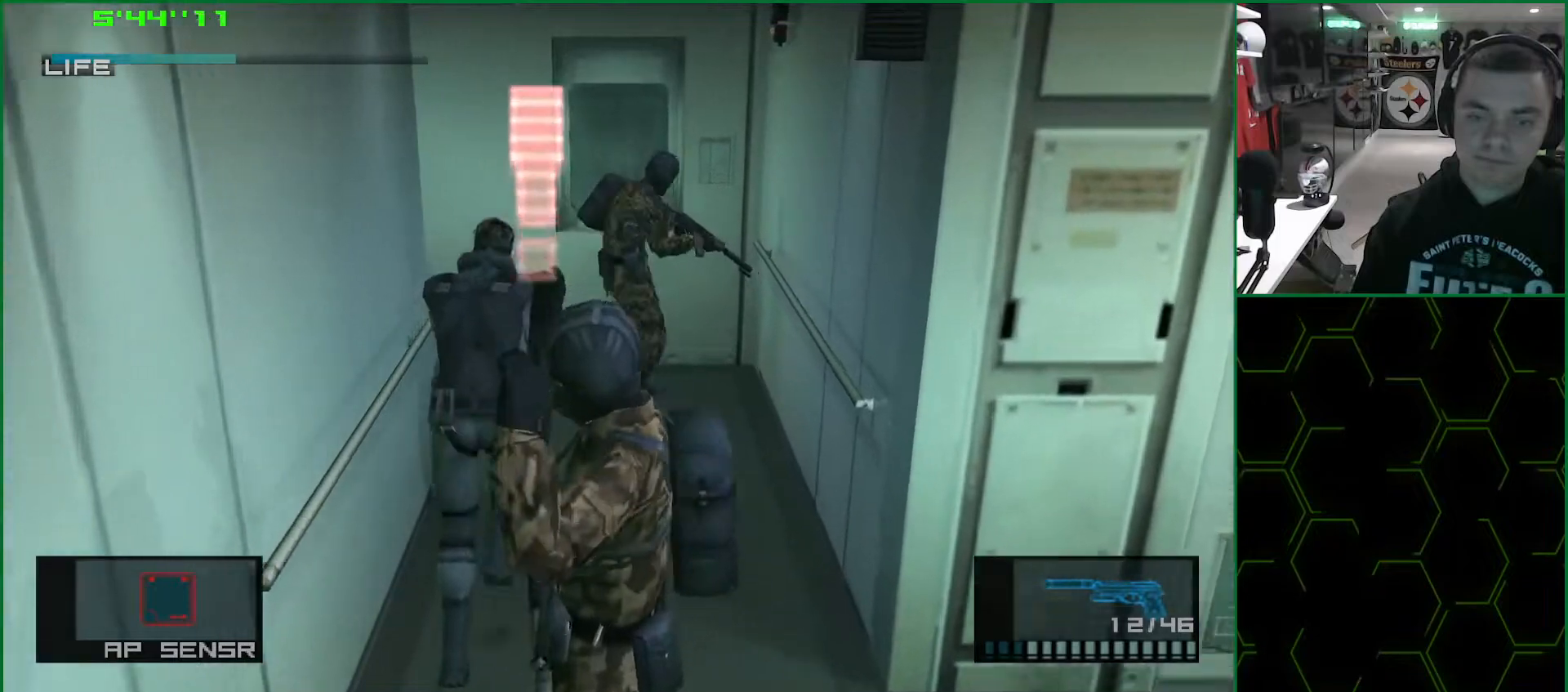
{"buttons": ["SQUARE", "L1"], "left_stick": "left", "right_stick": "center", "events": [[183, "SQUARE", "down"], [400, "left_stick", "left"]]}
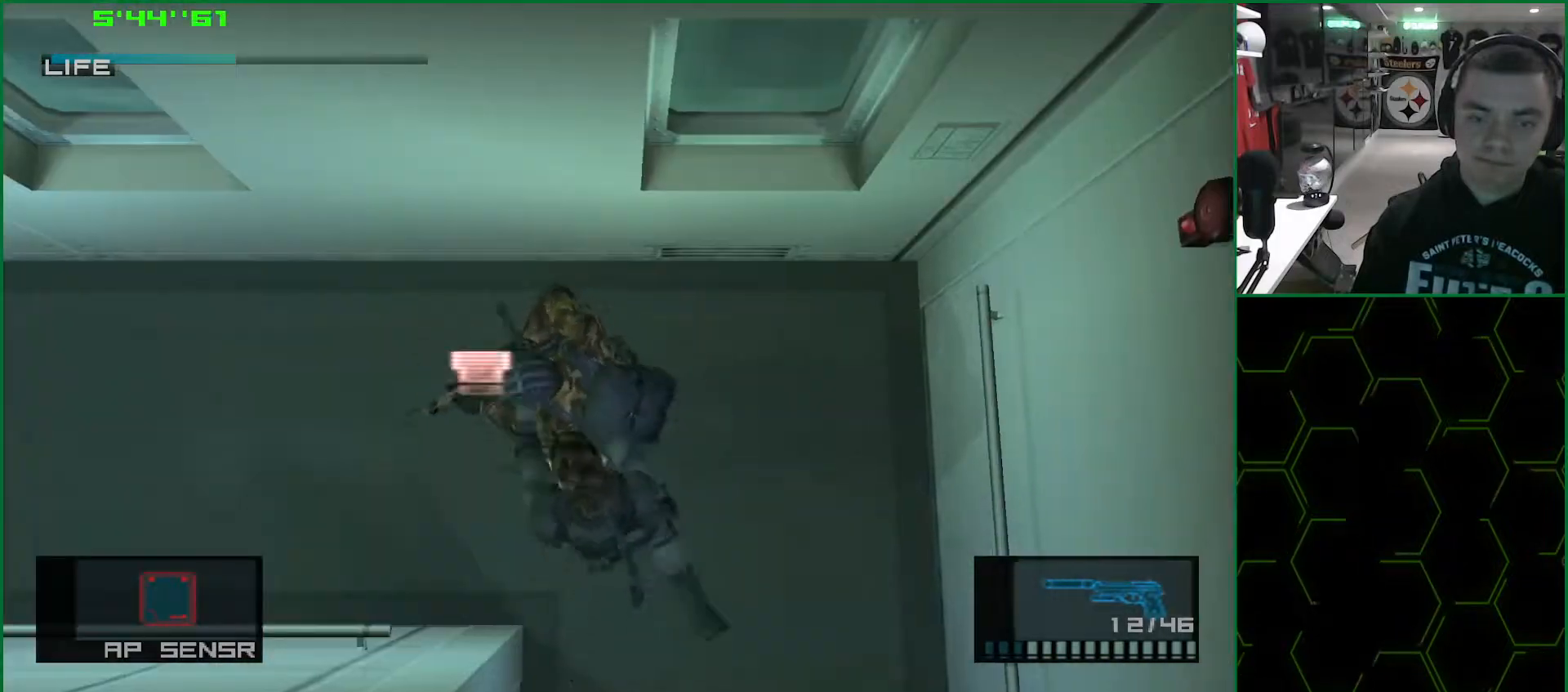
{"buttons": ["SQUARE", "L1"], "left_stick": "left", "right_stick": "center", "events": []}
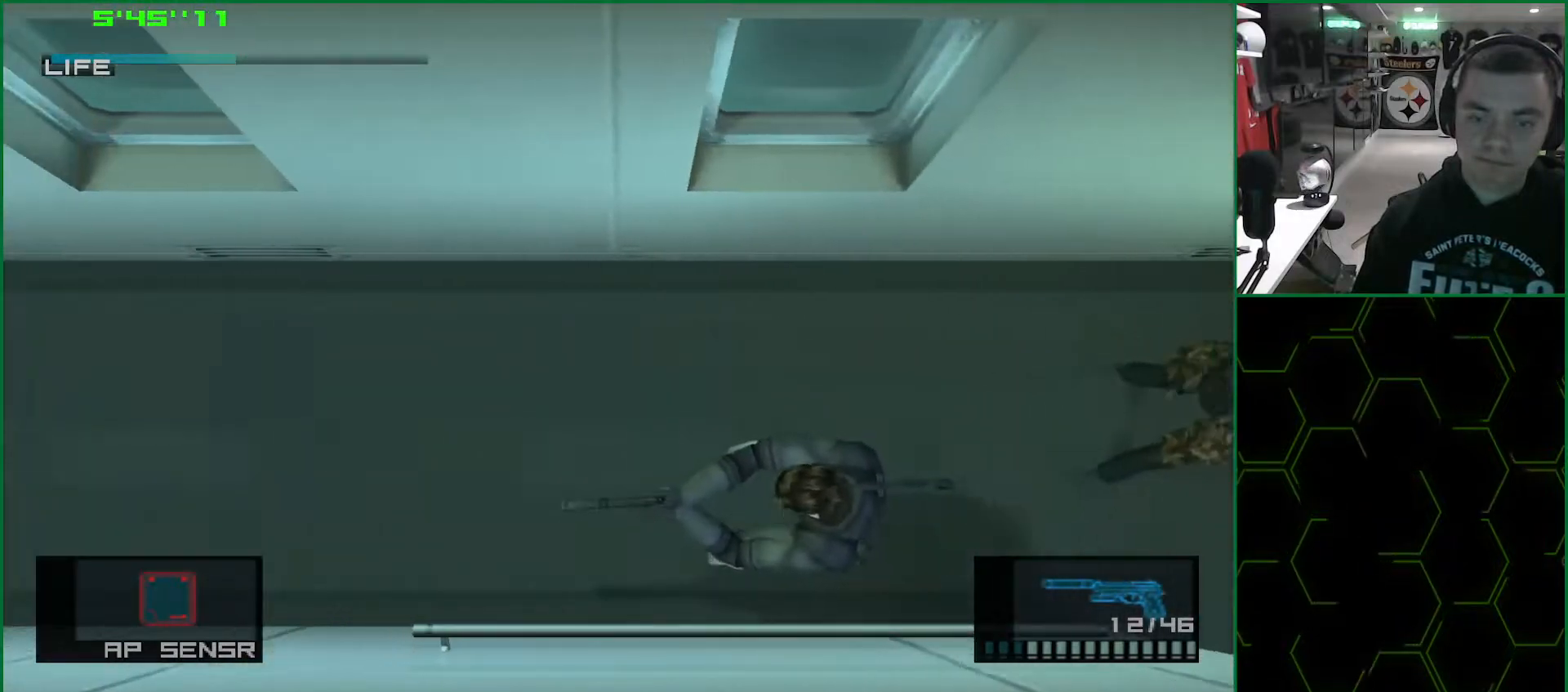
{"buttons": ["SQUARE", "L1"], "left_stick": "left", "right_stick": "center", "events": []}
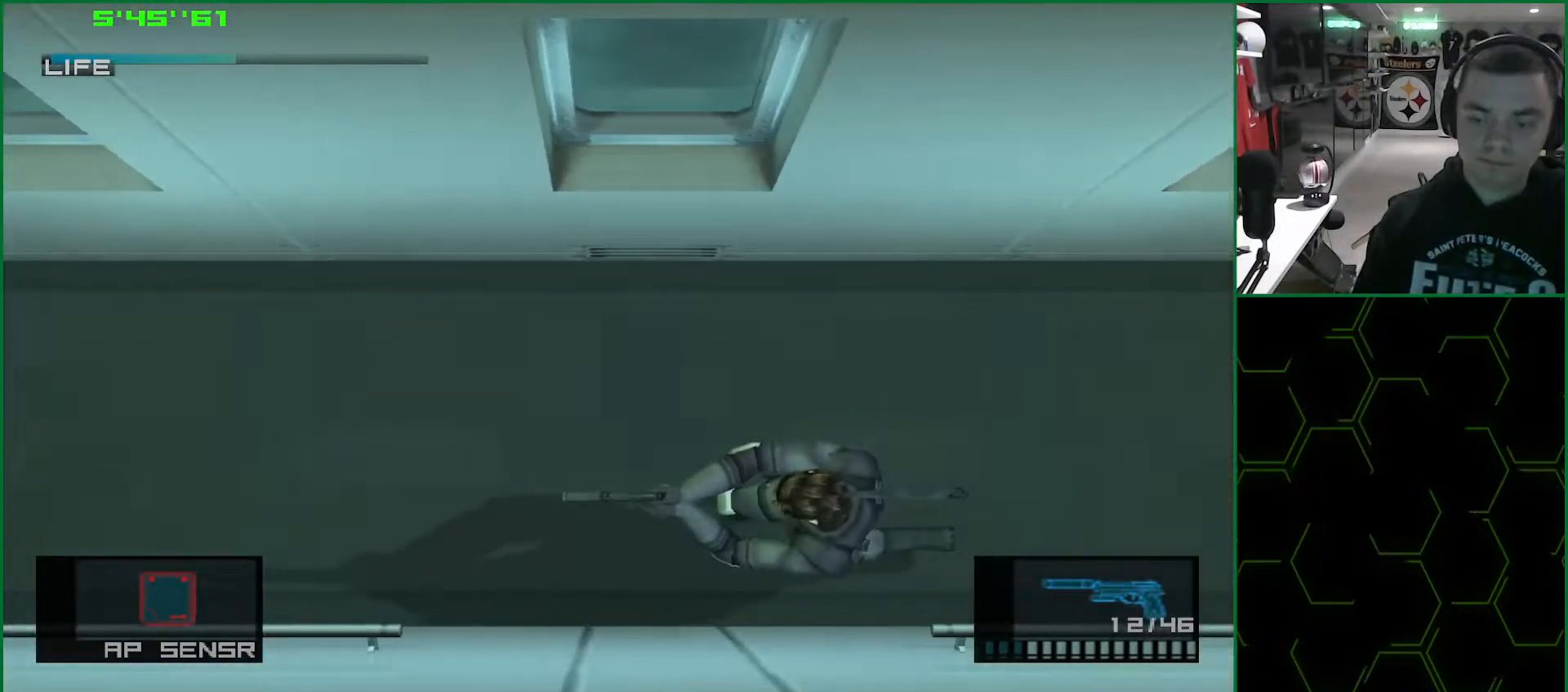
{"buttons": ["SQUARE", "L1"], "left_stick": "left", "right_stick": "center", "events": []}
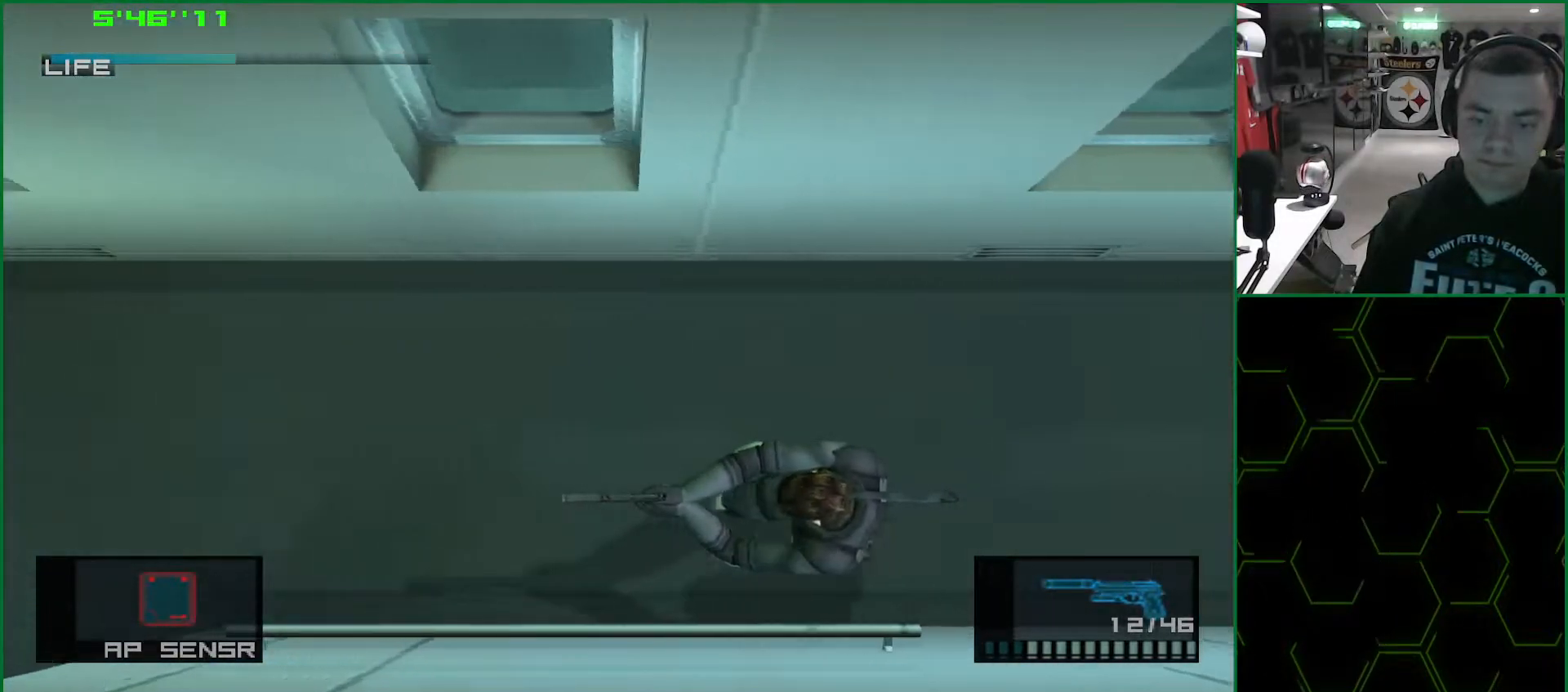
{"buttons": ["SQUARE", "L1"], "left_stick": "left", "right_stick": "center", "events": []}
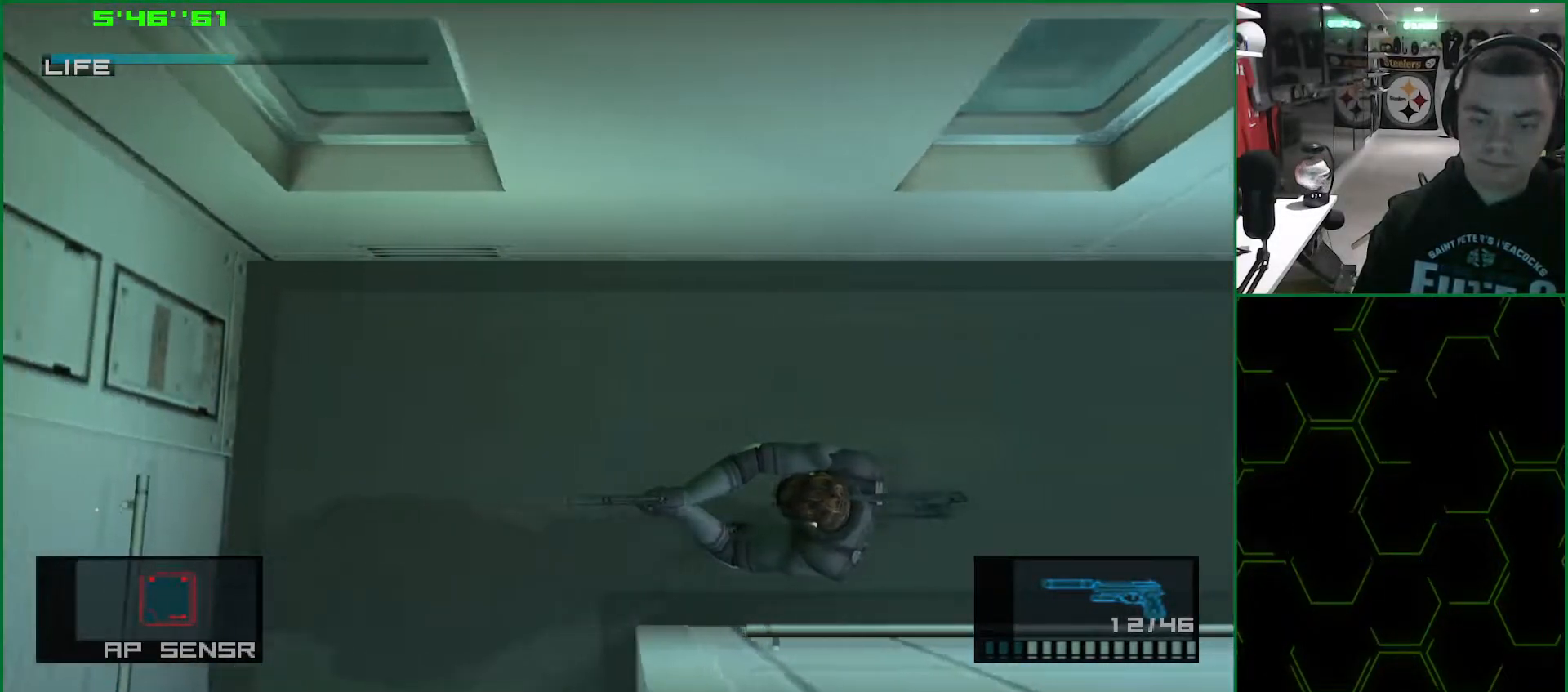
{"buttons": ["SQUARE", "L1"], "left_stick": "down", "right_stick": "center", "events": [[233, "left_stick", "down"]]}
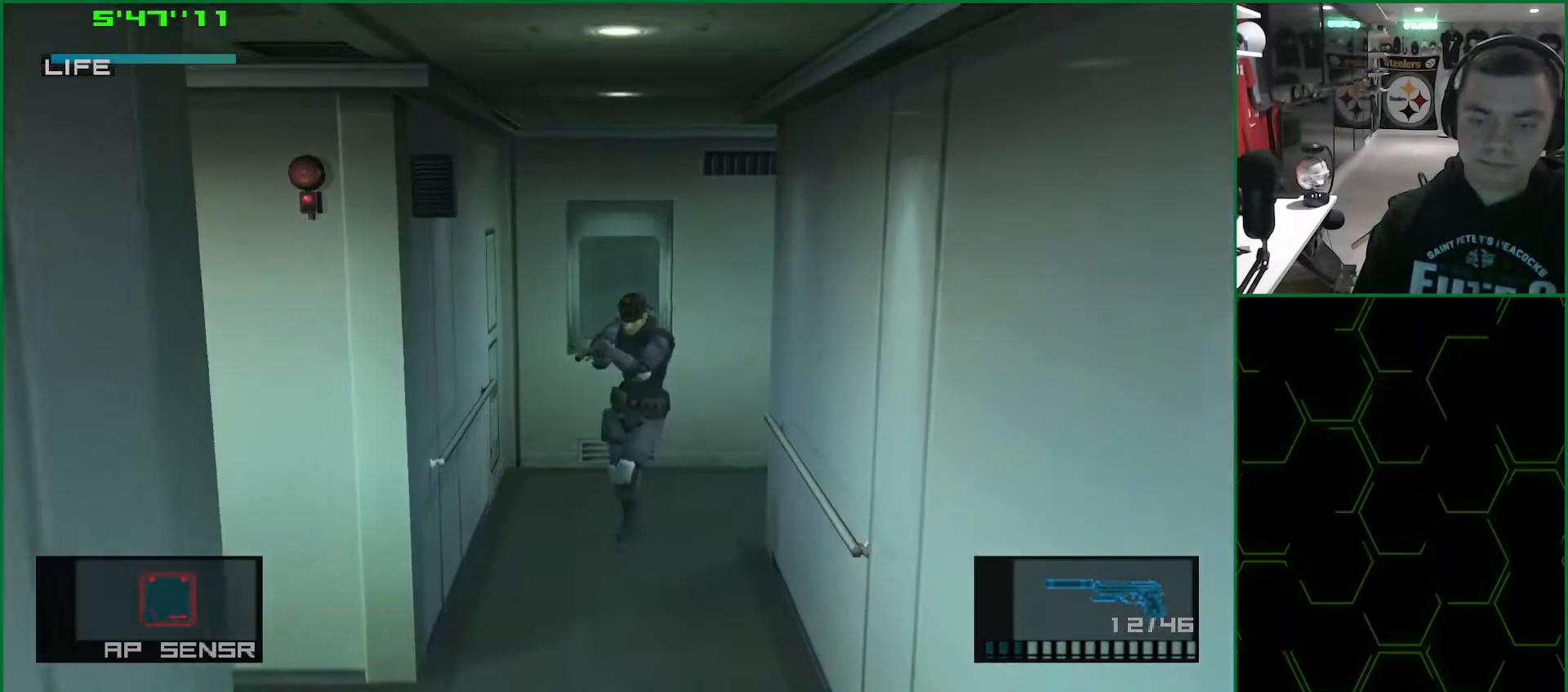
{"buttons": ["SQUARE", "L1"], "left_stick": "down-left", "right_stick": "center", "events": [[33, "left_stick", "down-left"]]}
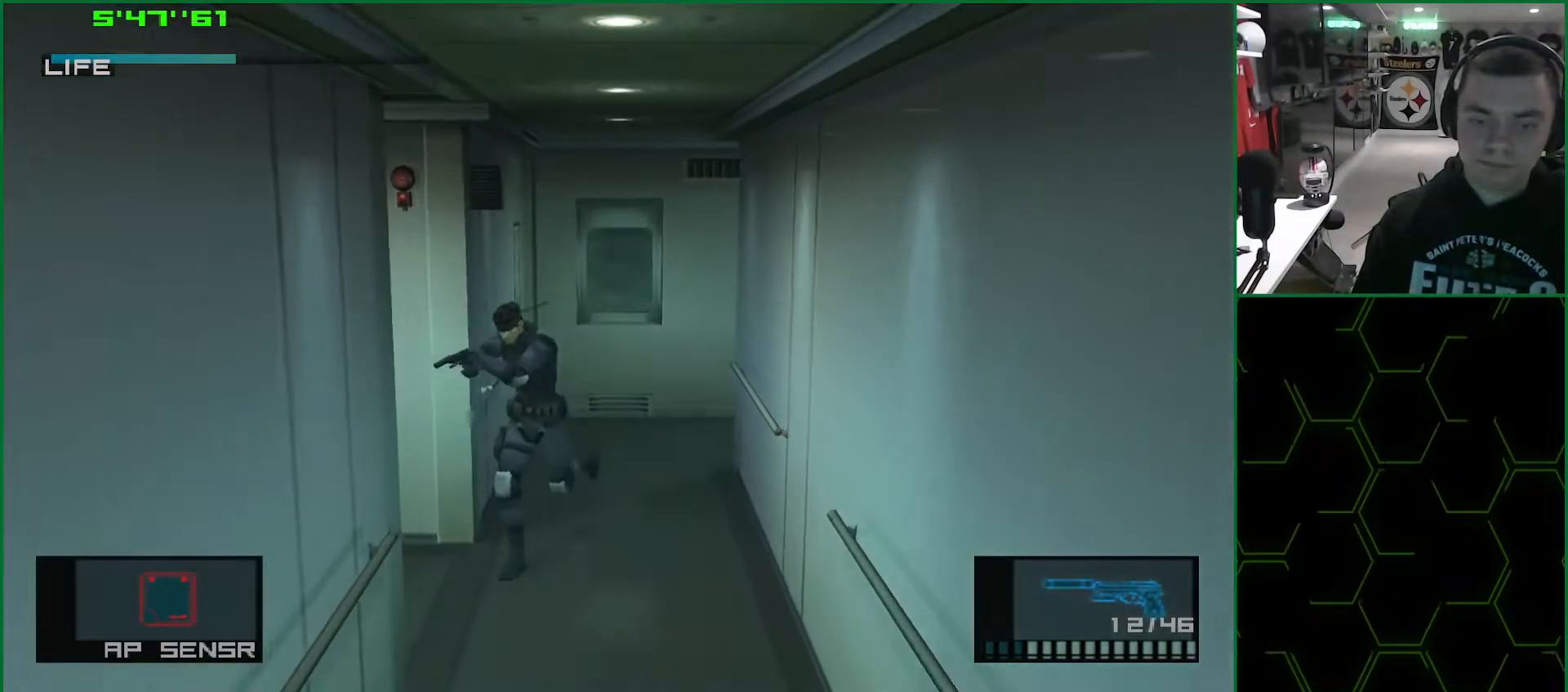
{"buttons": ["SQUARE", "L1"], "left_stick": "left", "right_stick": "center", "events": [[17, "left_stick", "left"]]}
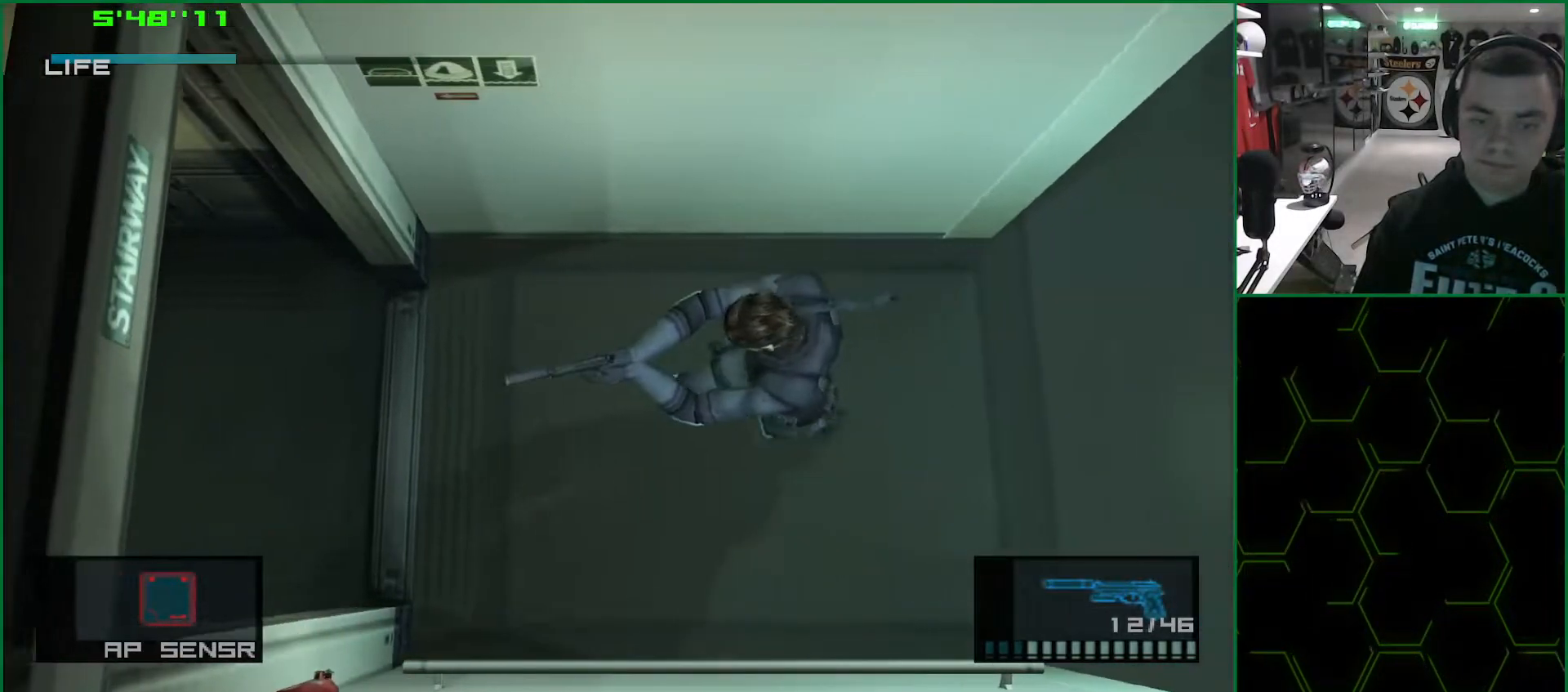
{"buttons": ["SQUARE", "L1"], "left_stick": "down", "right_stick": "center", "events": [[483, "left_stick", "down"]]}
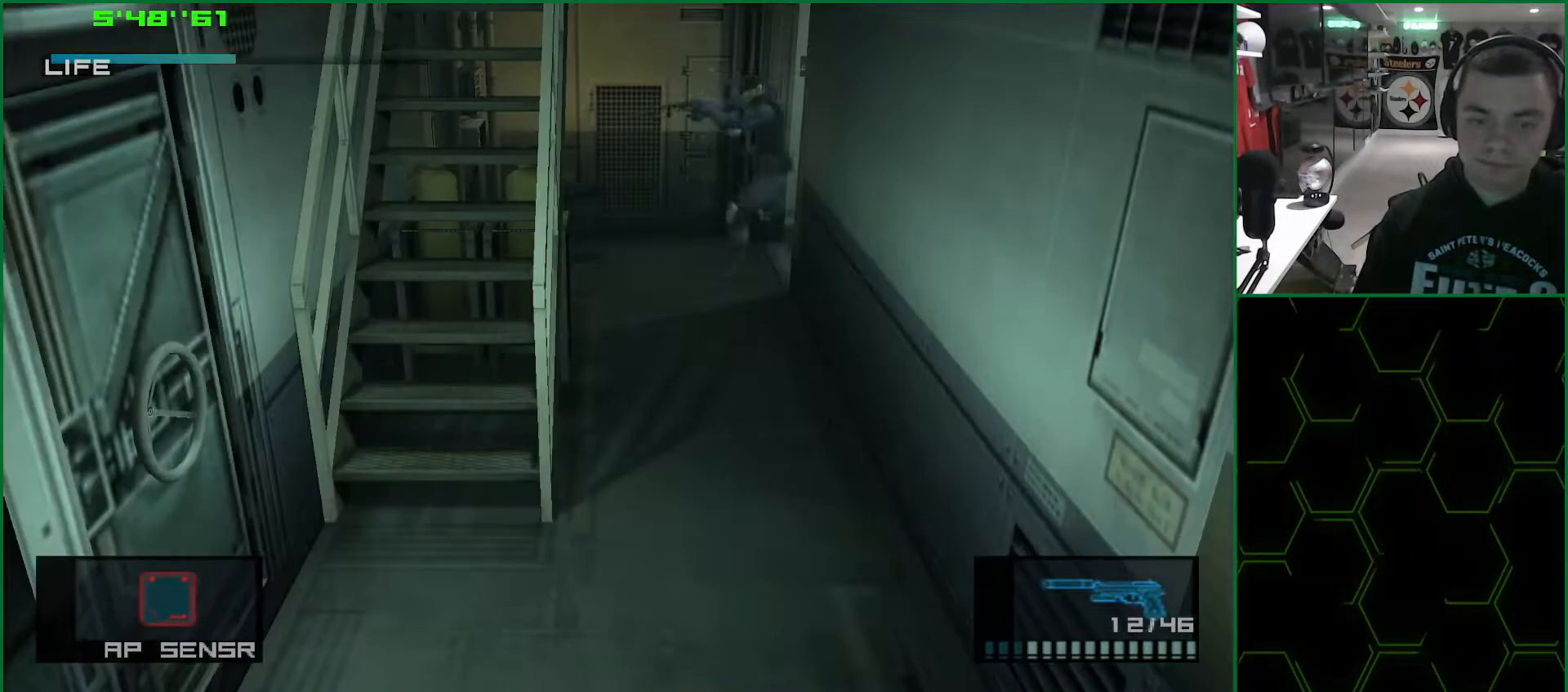
{"buttons": ["SQUARE", "L1"], "left_stick": "down", "right_stick": "center", "events": []}
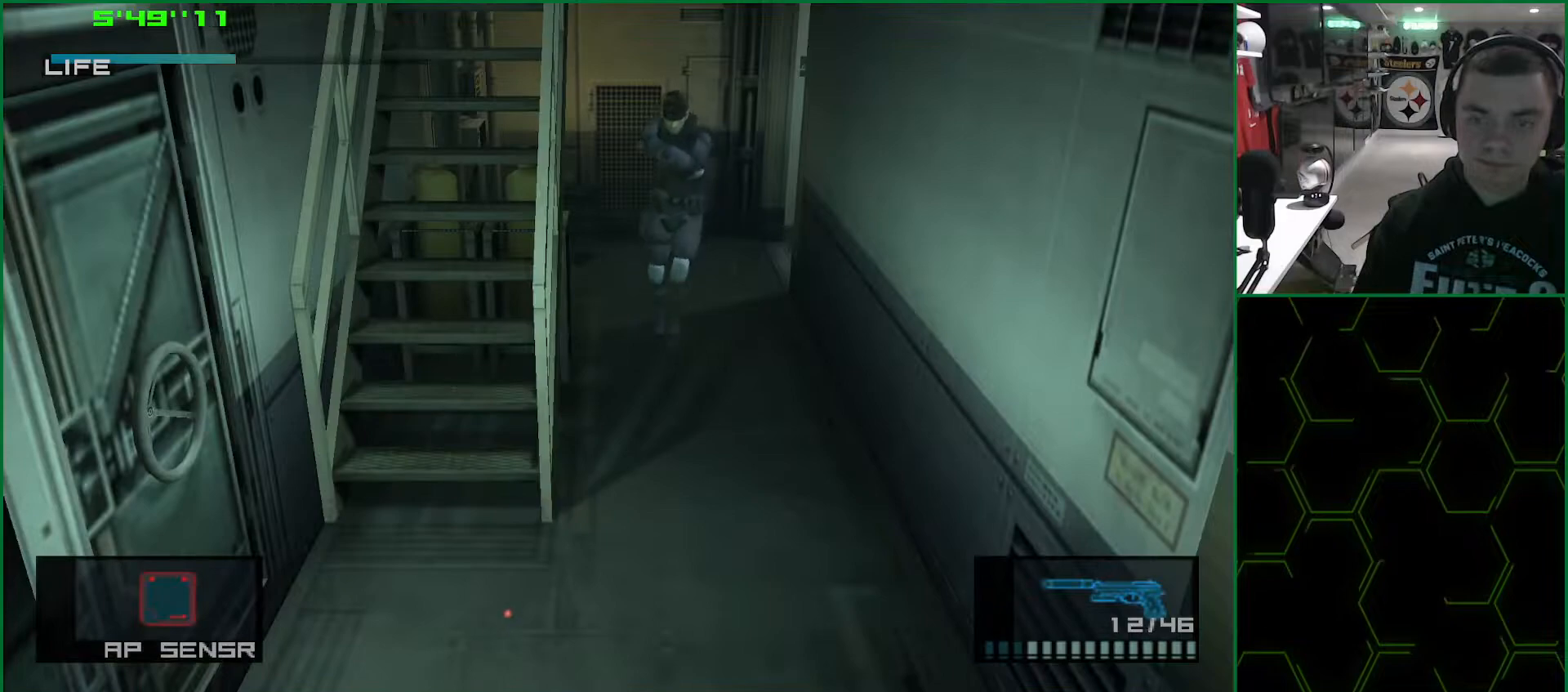
{"buttons": ["SQUARE", "L1"], "left_stick": "down-left", "right_stick": "center", "events": [[367, "left_stick", "down-left"]]}
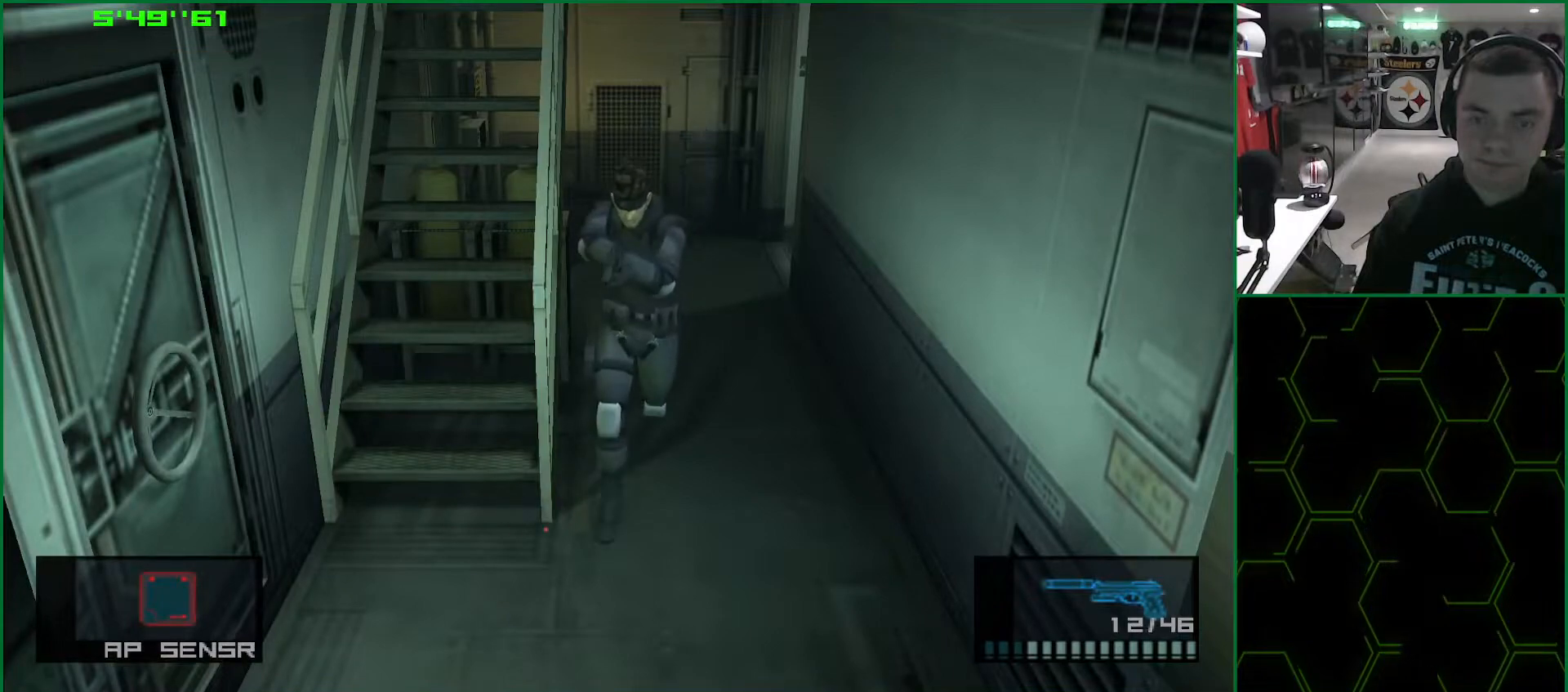
{"buttons": ["CROSS", "SQUARE", "L1"], "left_stick": "up", "right_stick": "center", "events": [[67, "left_stick", "left"], [267, "left_stick", "up"], [450, "CROSS", "down"]]}
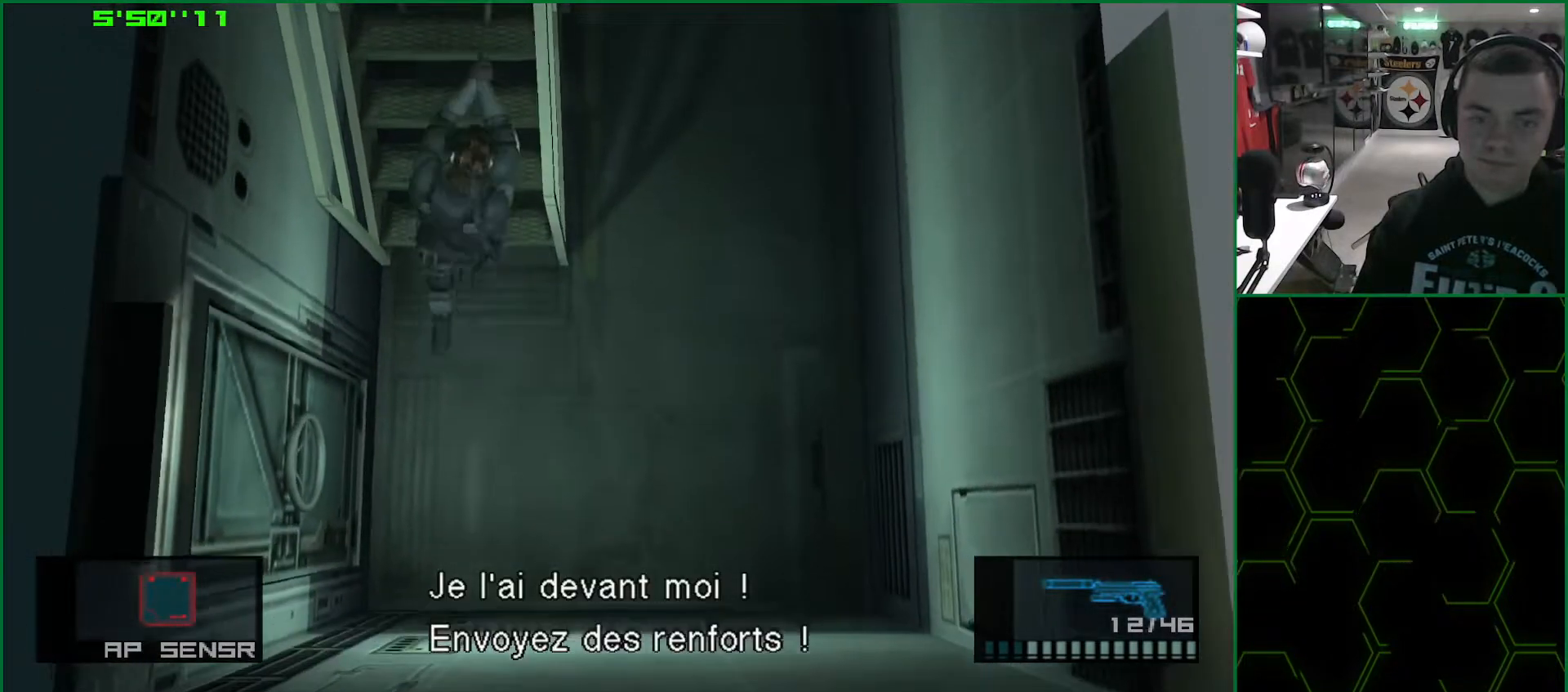
{"buttons": [], "left_stick": "center", "right_stick": "center", "events": [[167, "SQUARE", "up"], [217, "CROSS", "up"], [217, "left_stick", "center"], [267, "L1", "up"]]}